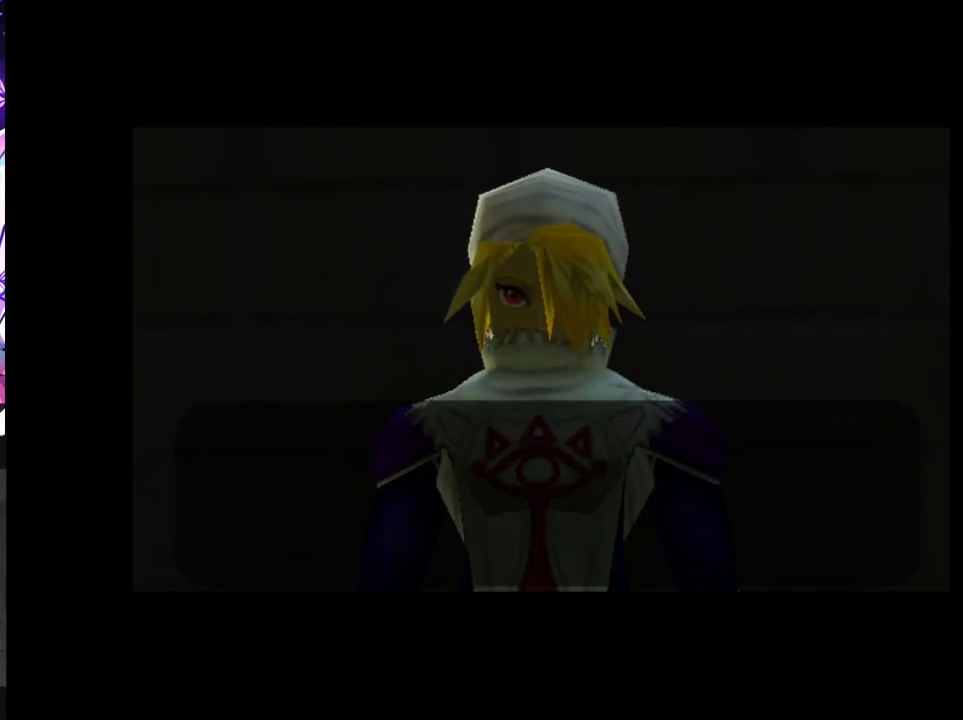
Gameplay with a controller (Nintendo layout); each line is a JSON object with the inputs held at the frame after it. "events" lists button and stick changes between this image and that frame as [ms after this image, input, new state], when the widget could be followed in between. Not read: DPAD_LEFT L3 R3.
{"buttons": ["A"], "left_stick": "center", "right_stick": "center", "events": [[350, "A", "down"], [350, "B", "down"], [383, "A", "up"], [433, "B", "up"], [483, "A", "down"]]}
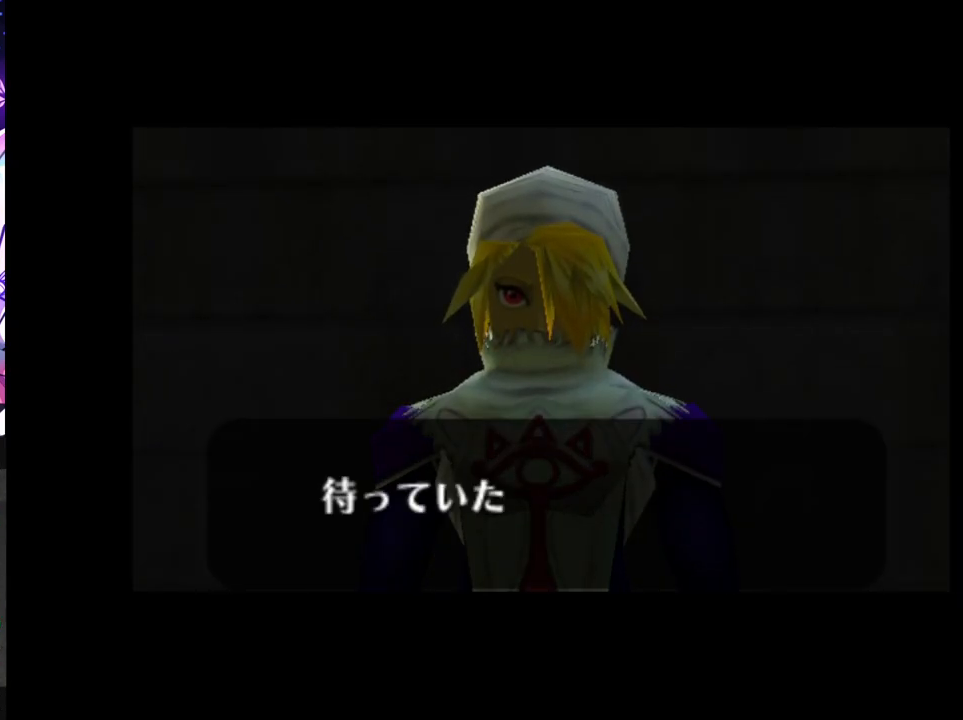
{"buttons": ["A"], "left_stick": "center", "right_stick": "center", "events": [[17, "A", "up"], [17, "B", "down"], [83, "B", "up"], [167, "B", "down"], [183, "A", "down"], [200, "A", "up"], [233, "B", "up"], [267, "A", "down"], [283, "B", "down"], [300, "A", "up"], [350, "B", "up"], [367, "A", "down"], [417, "A", "up"], [417, "B", "down"], [483, "A", "down"], [483, "B", "up"]]}
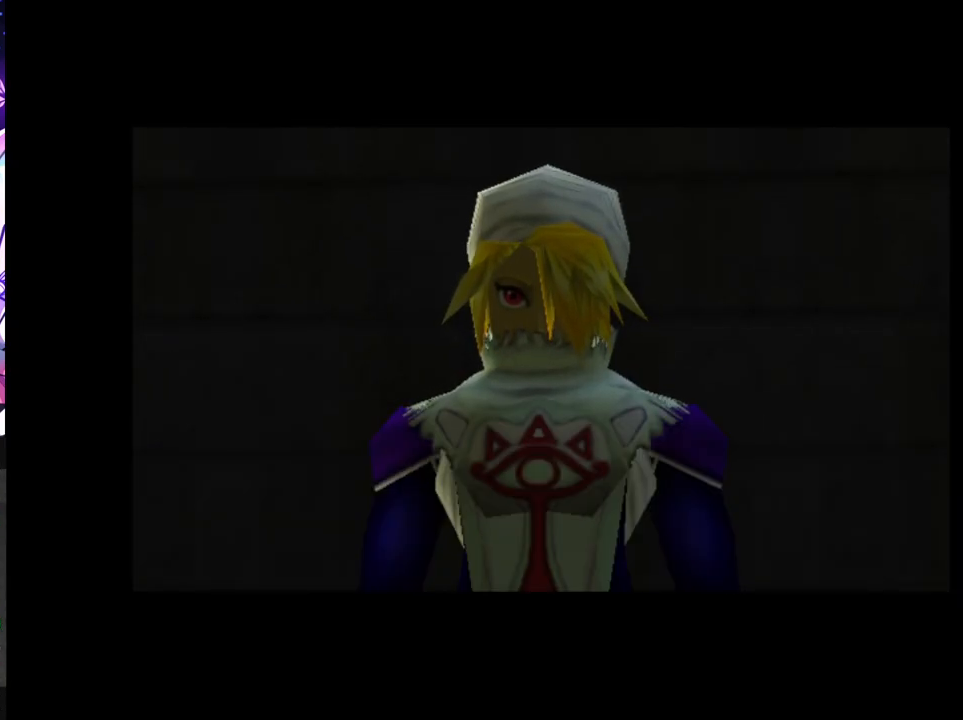
{"buttons": [], "left_stick": "center", "right_stick": "center", "events": [[17, "A", "up"], [50, "B", "down"], [83, "A", "down"], [133, "A", "up"], [133, "B", "up"]]}
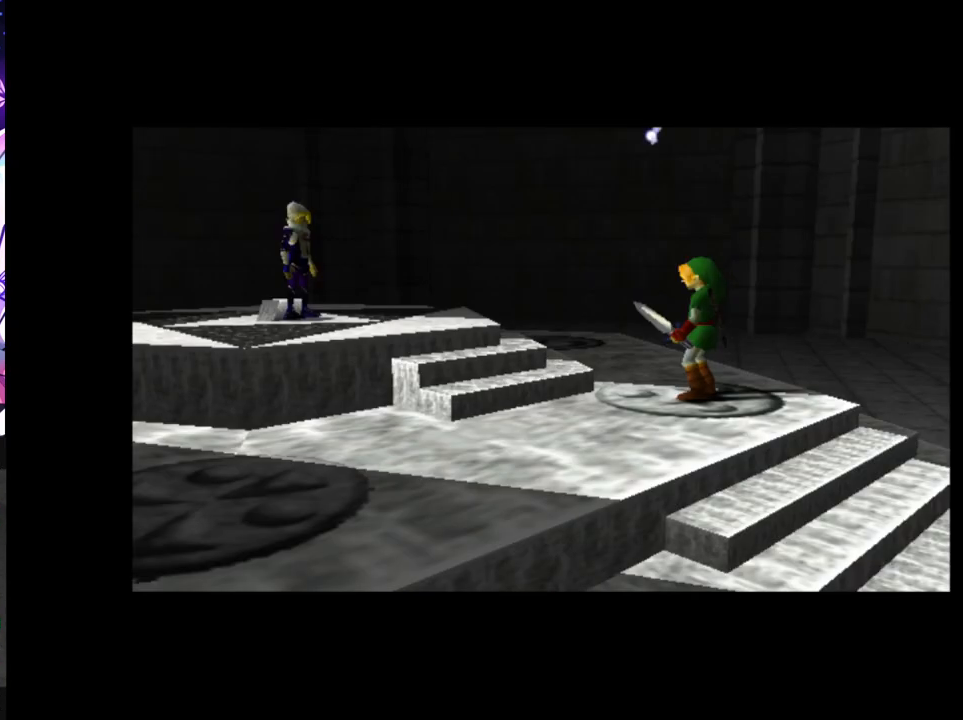
{"buttons": [], "left_stick": "center", "right_stick": "center", "events": []}
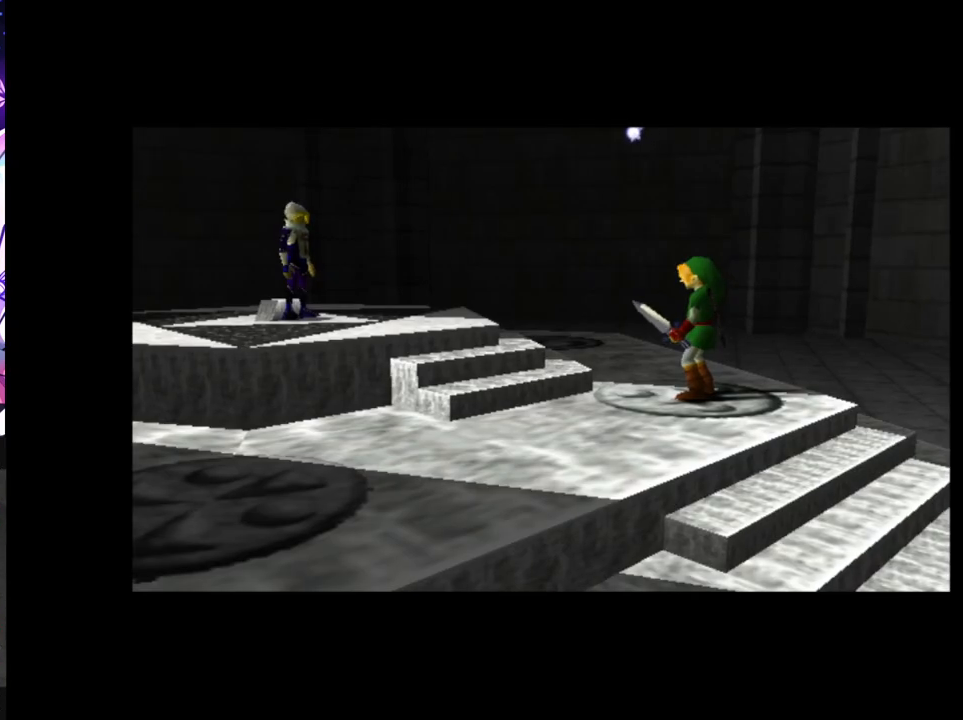
{"buttons": [], "left_stick": "center", "right_stick": "center", "events": []}
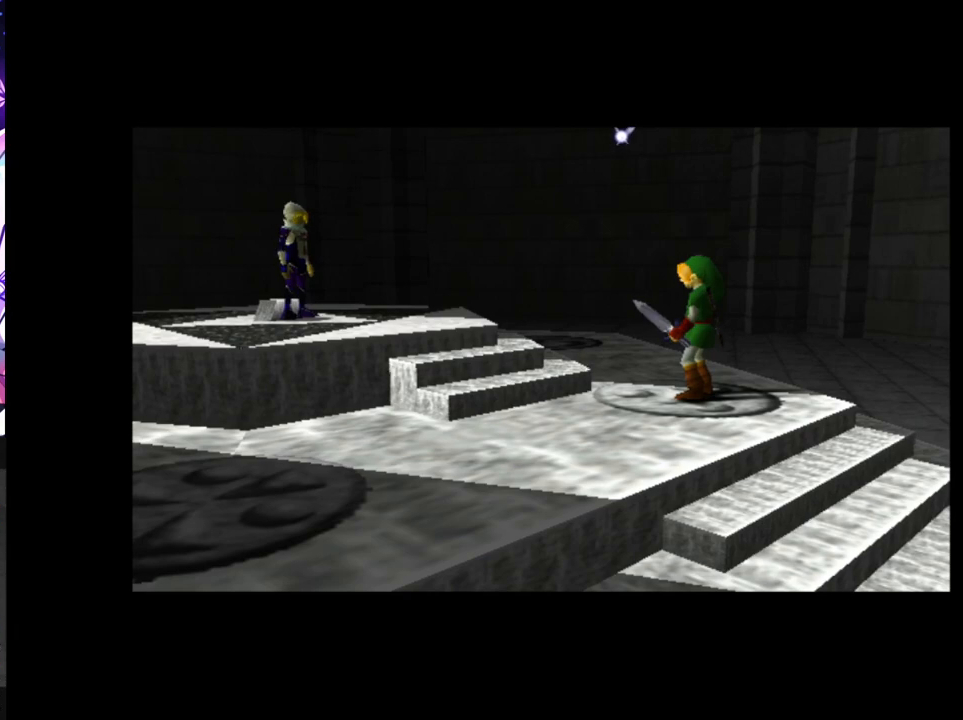
{"buttons": [], "left_stick": "center", "right_stick": "center", "events": []}
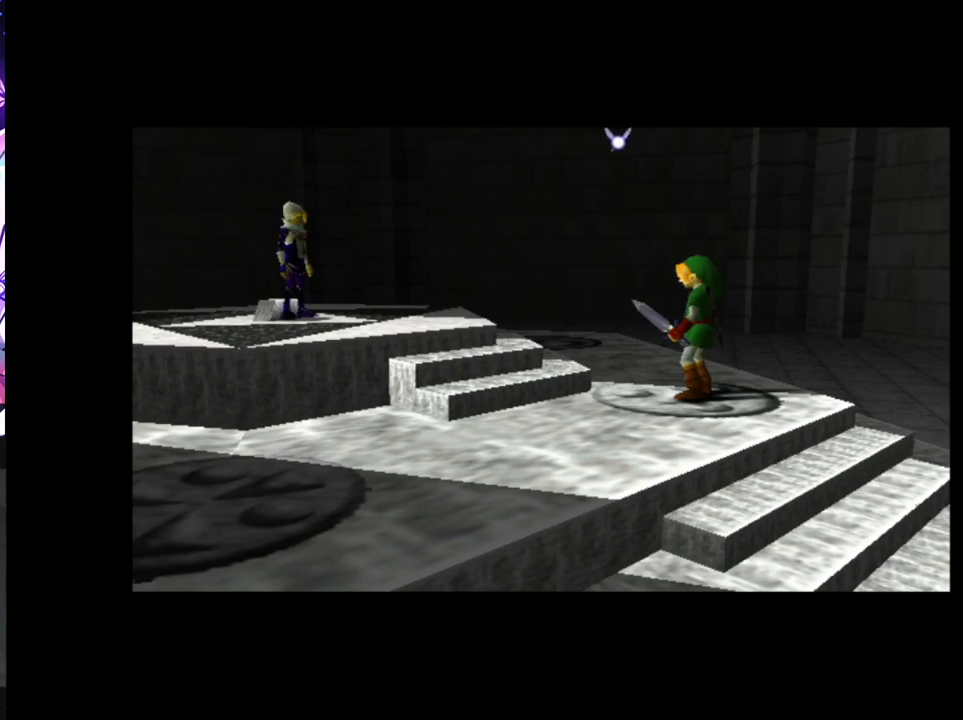
{"buttons": [], "left_stick": "center", "right_stick": "center", "events": []}
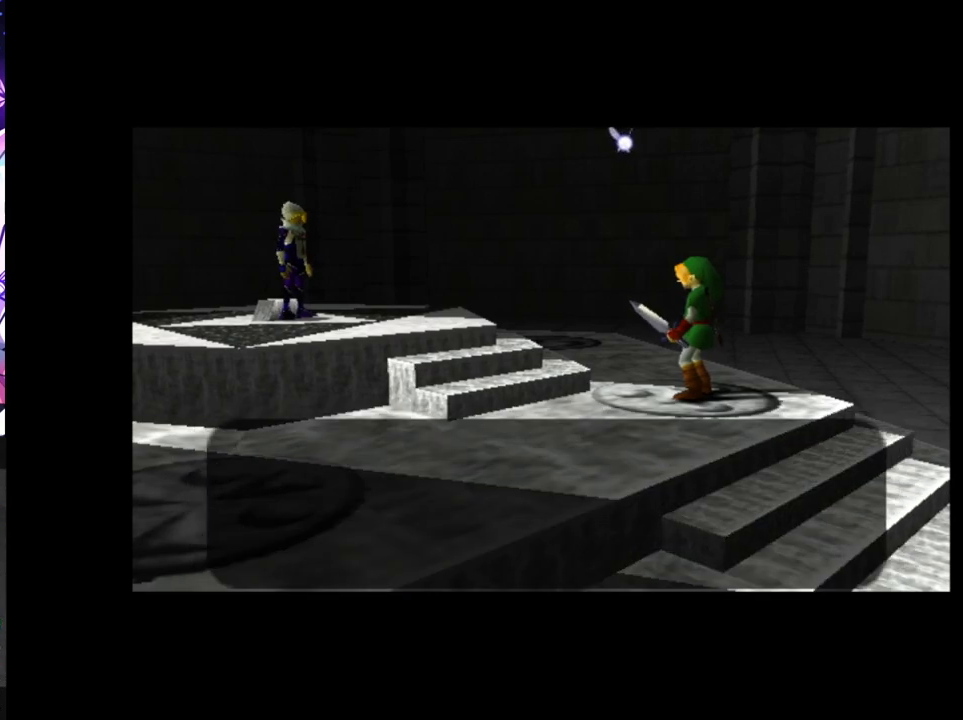
{"buttons": [], "left_stick": "center", "right_stick": "center", "events": []}
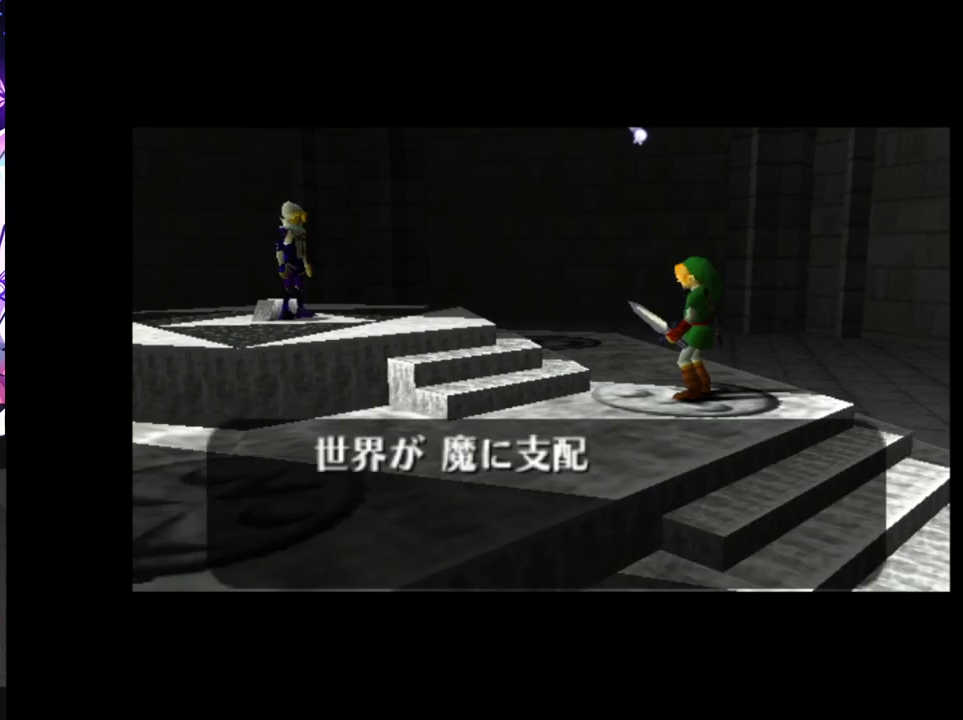
{"buttons": [], "left_stick": "center", "right_stick": "center", "events": []}
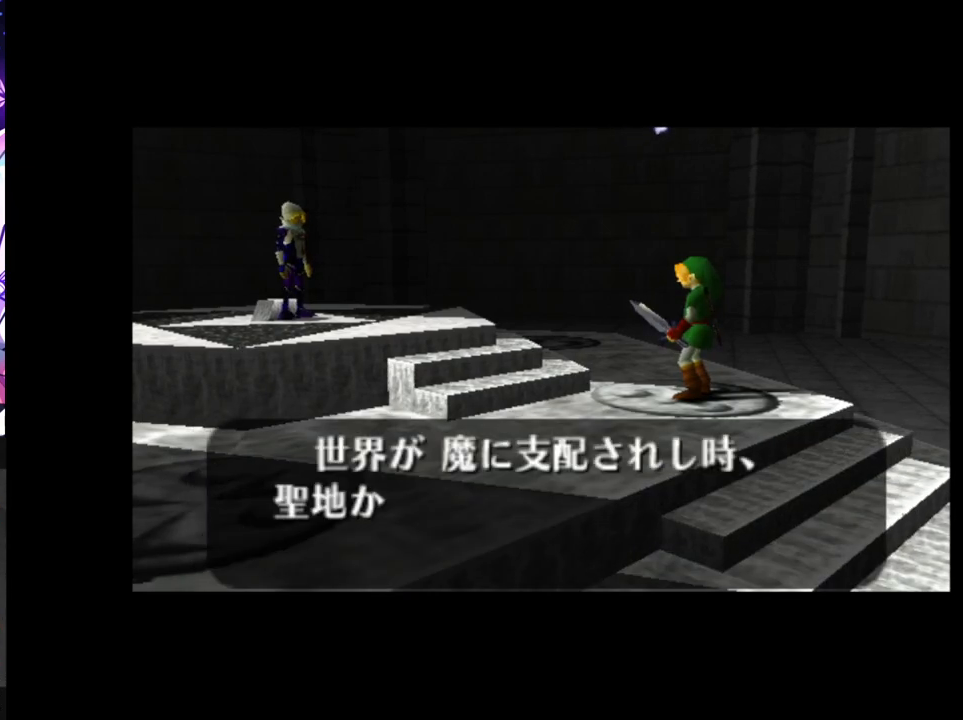
{"buttons": [], "left_stick": "center", "right_stick": "center", "events": [[350, "B", "down"], [417, "B", "up"]]}
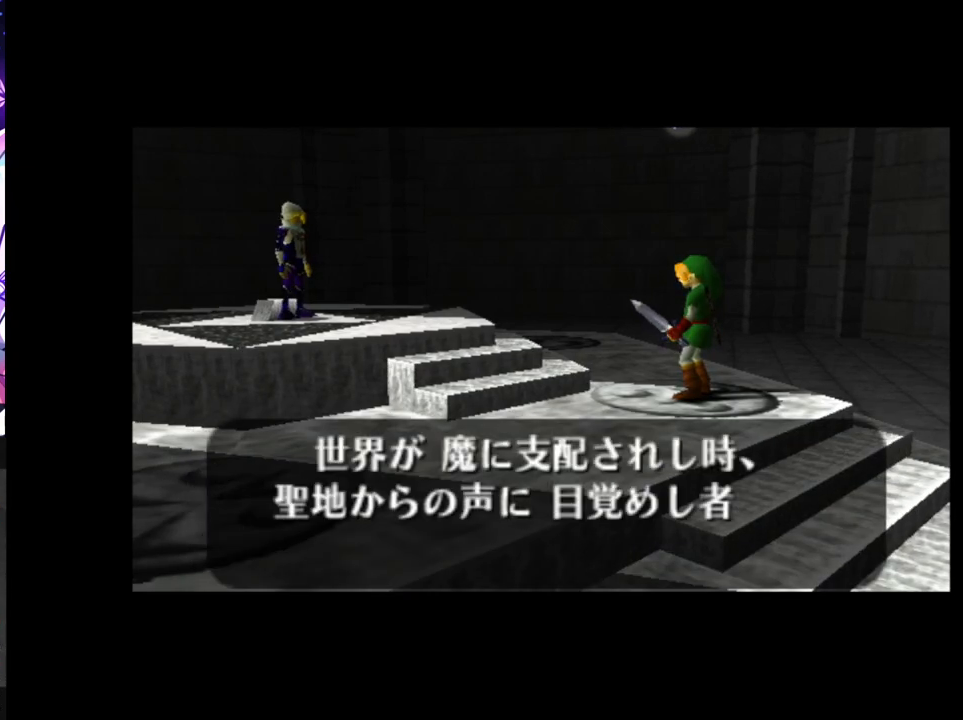
{"buttons": [], "left_stick": "center", "right_stick": "center", "events": [[167, "A", "down"], [250, "A", "up"]]}
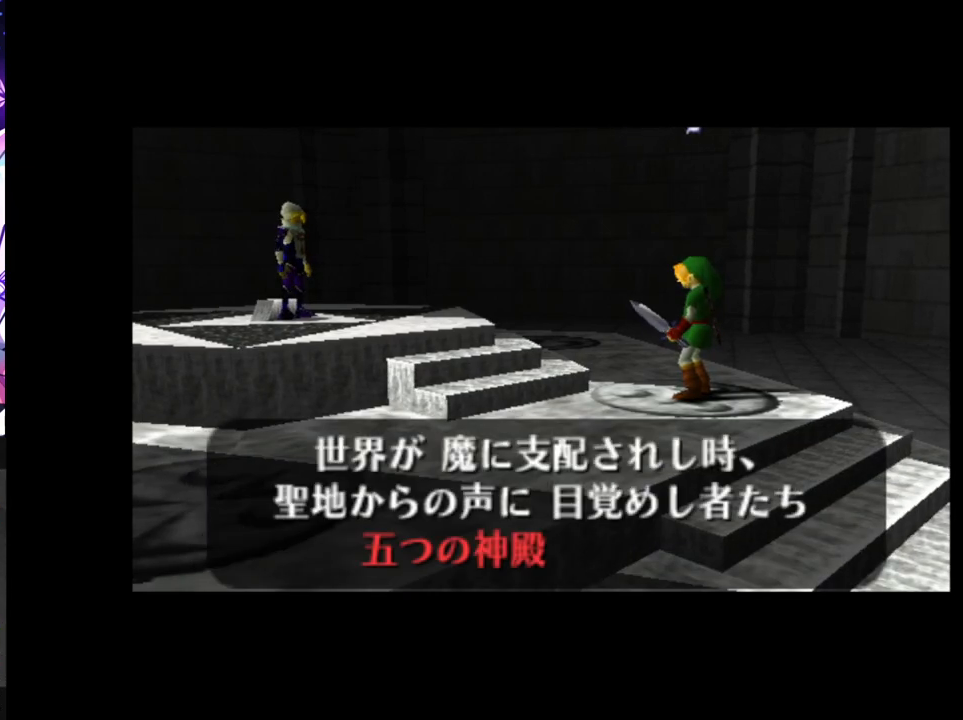
{"buttons": ["B"], "left_stick": "center", "right_stick": "center", "events": [[17, "A", "down"], [50, "A", "up"], [50, "B", "down"], [100, "A", "down"], [100, "B", "up"], [150, "A", "up"], [167, "B", "down"], [217, "A", "down"], [233, "B", "up"], [250, "A", "up"], [317, "A", "down"], [333, "B", "down"], [350, "A", "up"], [367, "B", "up"], [417, "A", "down"], [450, "B", "down"], [467, "A", "up"]]}
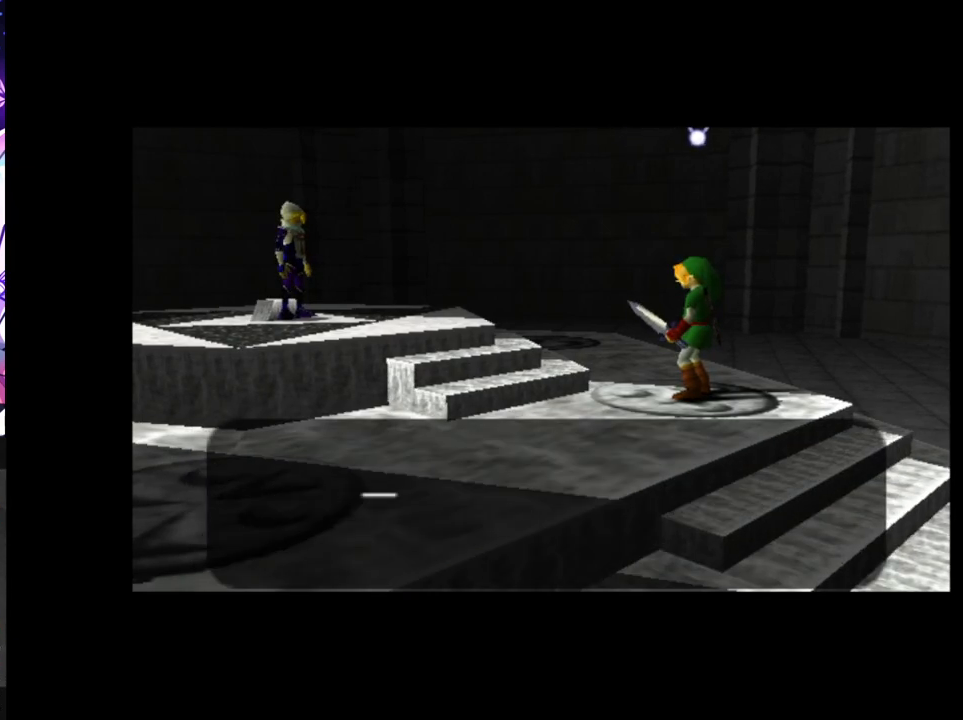
{"buttons": ["A"], "left_stick": "center", "right_stick": "center", "events": [[17, "A", "down"], [17, "B", "up"], [67, "A", "up"], [250, "A", "down"], [267, "B", "down"], [317, "A", "up"], [333, "B", "up"], [367, "A", "down"], [400, "A", "up"], [400, "B", "down"], [467, "A", "down"], [467, "B", "up"]]}
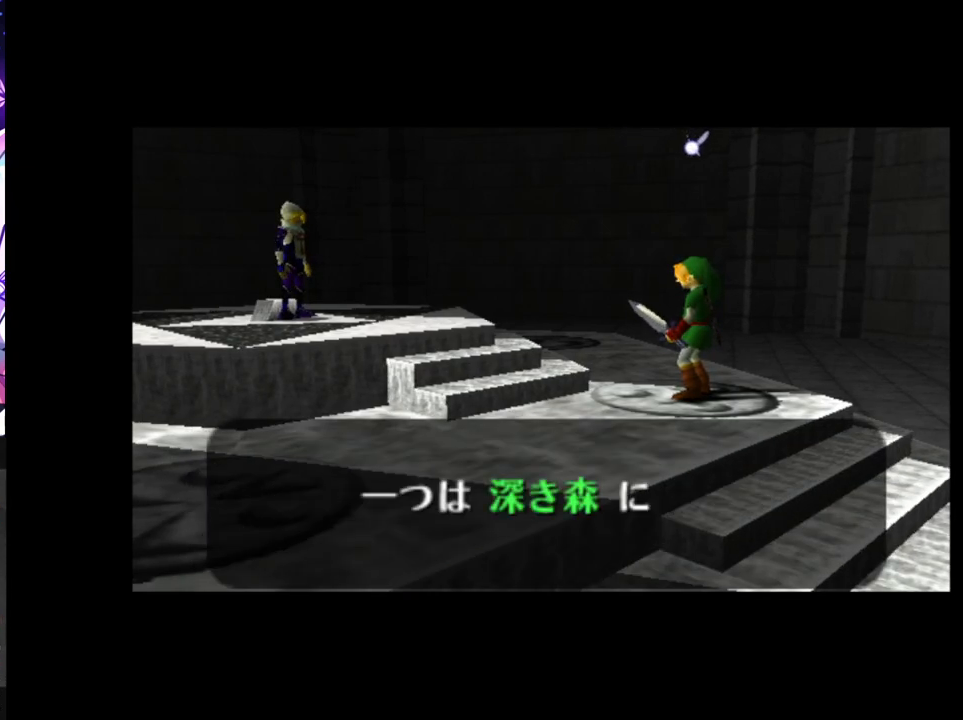
{"buttons": [], "left_stick": "center", "right_stick": "center", "events": [[17, "A", "up"], [33, "B", "down"], [67, "A", "down"], [117, "A", "up"], [150, "B", "up"], [183, "A", "down"], [183, "B", "down"], [233, "A", "up"], [283, "A", "down"], [283, "B", "up"], [300, "B", "down"], [350, "A", "up"], [350, "B", "up"]]}
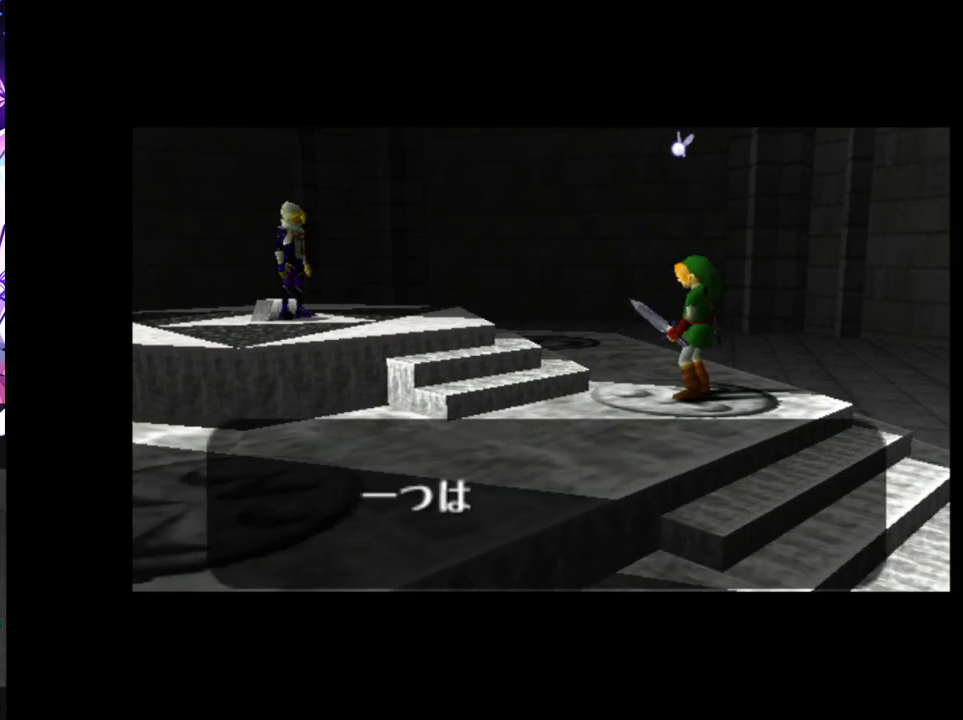
{"buttons": [], "left_stick": "center", "right_stick": "center", "events": [[133, "A", "down"], [167, "B", "down"], [183, "A", "up"], [217, "B", "up"], [233, "A", "down"], [267, "A", "up"], [283, "B", "down"], [333, "A", "down"], [350, "B", "up"], [383, "A", "up"], [433, "B", "down"], [450, "A", "down"], [500, "A", "up"], [500, "B", "up"]]}
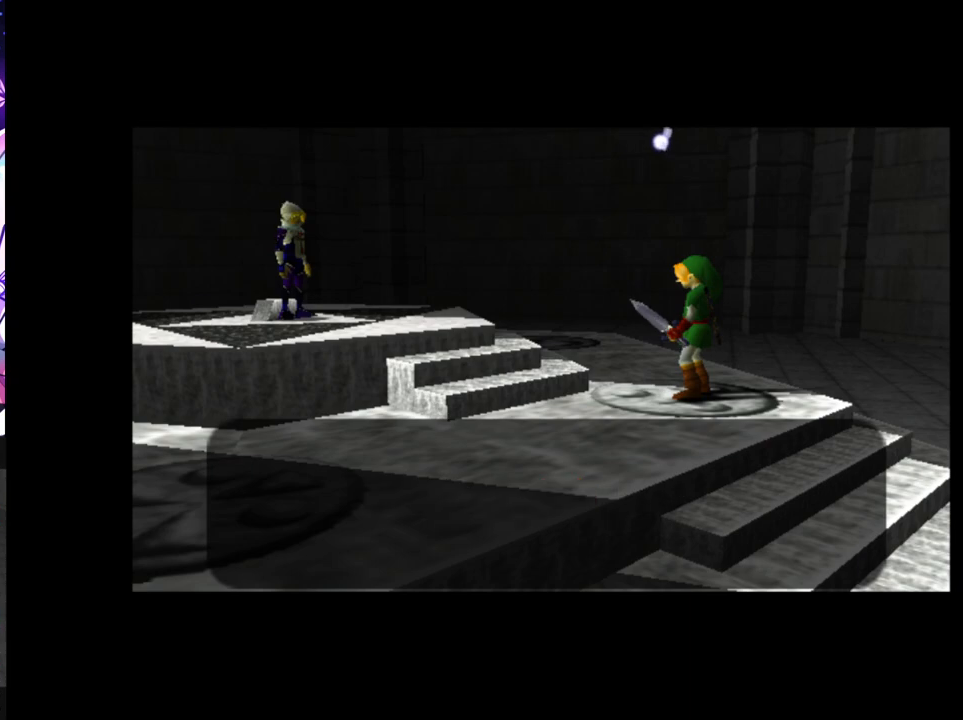
{"buttons": ["B"], "left_stick": "center", "right_stick": "center", "events": [[33, "A", "down"], [83, "A", "up"], [83, "B", "down"], [167, "B", "up"], [467, "A", "down"], [483, "B", "down"], [500, "A", "up"]]}
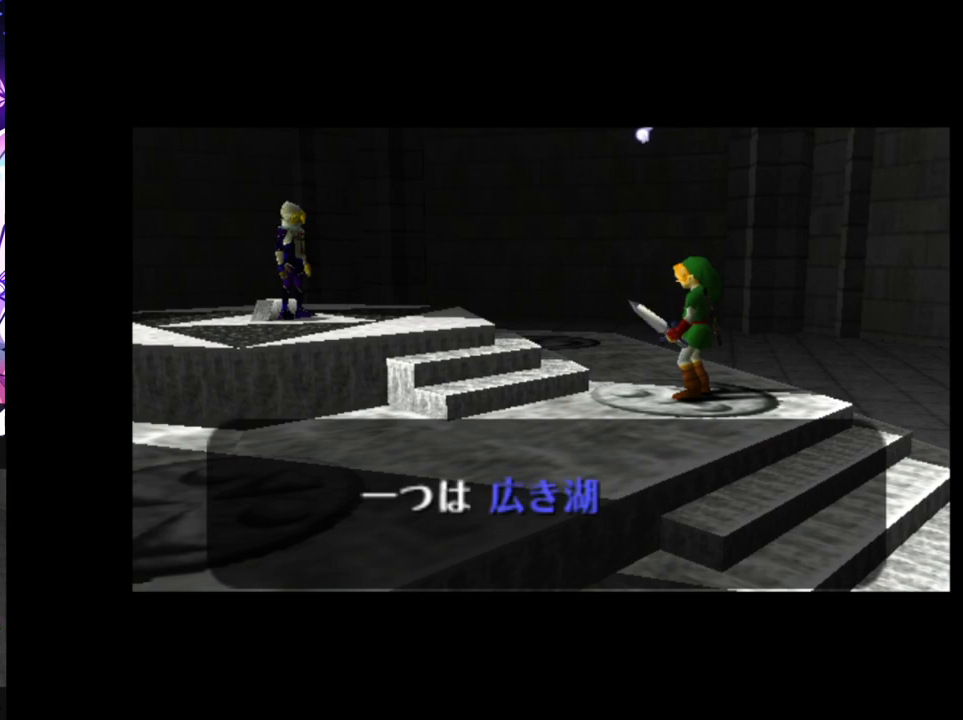
{"buttons": [], "left_stick": "center", "right_stick": "center", "events": [[50, "B", "up"], [67, "A", "down"], [100, "A", "up"], [117, "B", "down"], [167, "A", "down"], [183, "B", "up"], [217, "A", "up"], [267, "A", "down"], [267, "B", "down"], [317, "A", "up"], [350, "B", "up"]]}
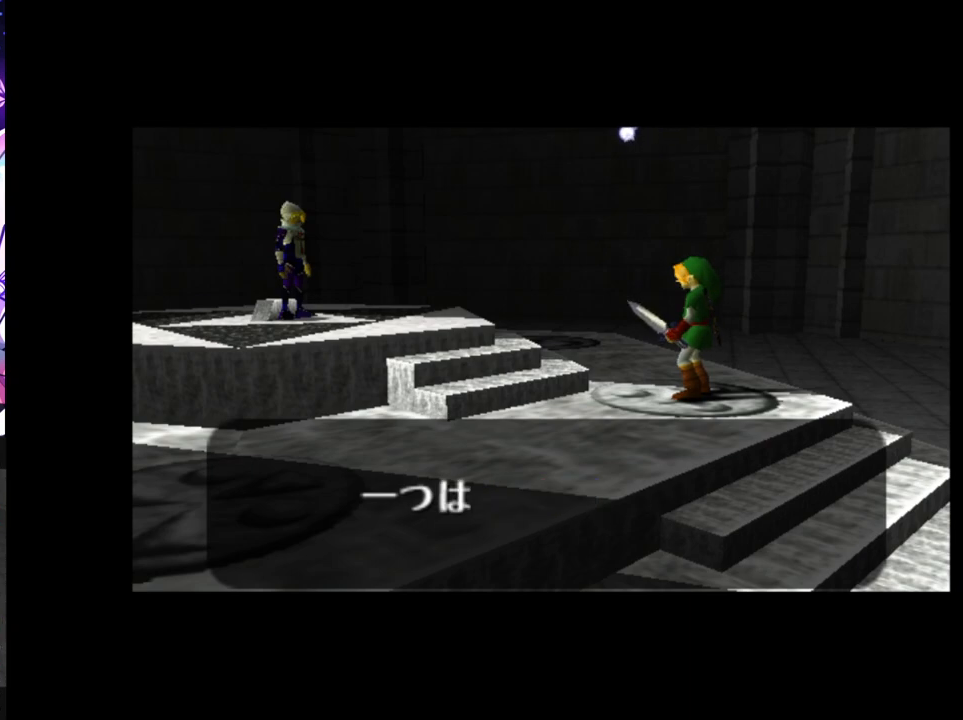
{"buttons": ["B"], "left_stick": "center", "right_stick": "center", "events": [[333, "A", "down"], [333, "B", "down"], [350, "A", "up"], [417, "A", "down"], [417, "B", "up"], [450, "A", "up"], [483, "B", "down"]]}
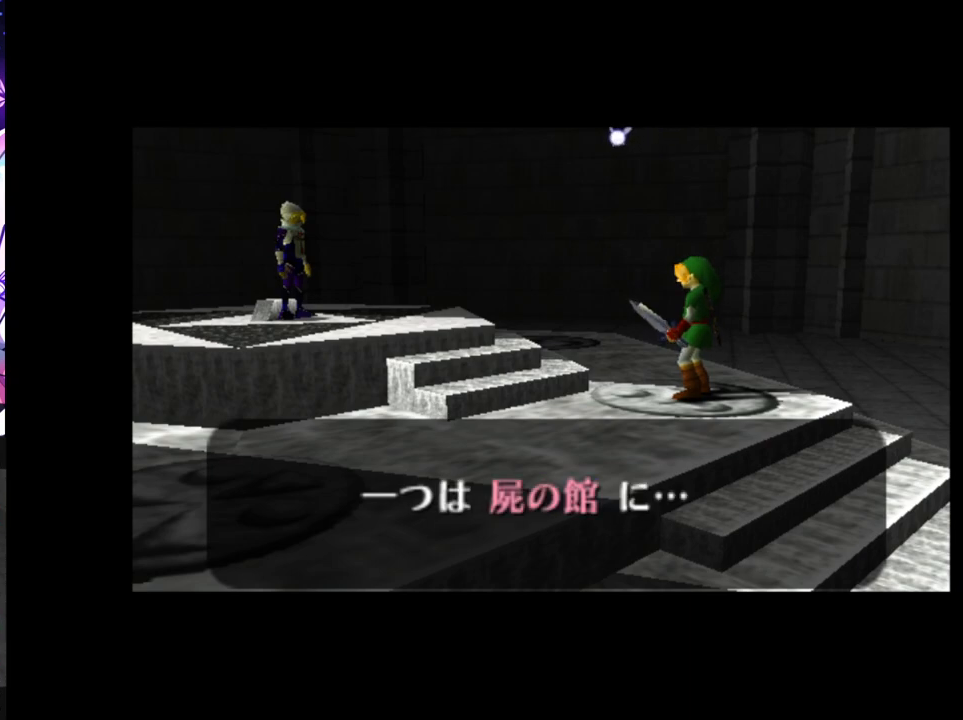
{"buttons": [], "left_stick": "center", "right_stick": "center", "events": [[33, "A", "down"], [67, "A", "up"], [133, "A", "down"], [183, "A", "up"], [233, "B", "up"]]}
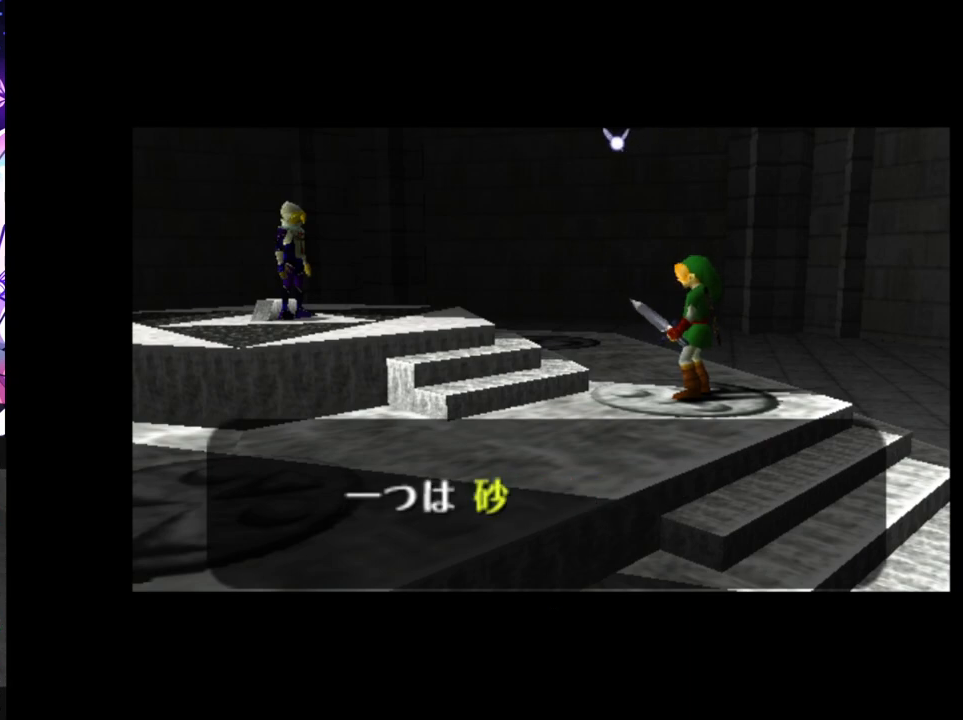
{"buttons": ["A", "B"], "left_stick": "center", "right_stick": "center", "events": [[117, "A", "down"], [167, "A", "up"], [167, "B", "down"], [250, "A", "down"], [250, "B", "up"], [300, "A", "up"], [317, "B", "down"], [367, "B", "up"], [467, "A", "down"], [483, "B", "down"]]}
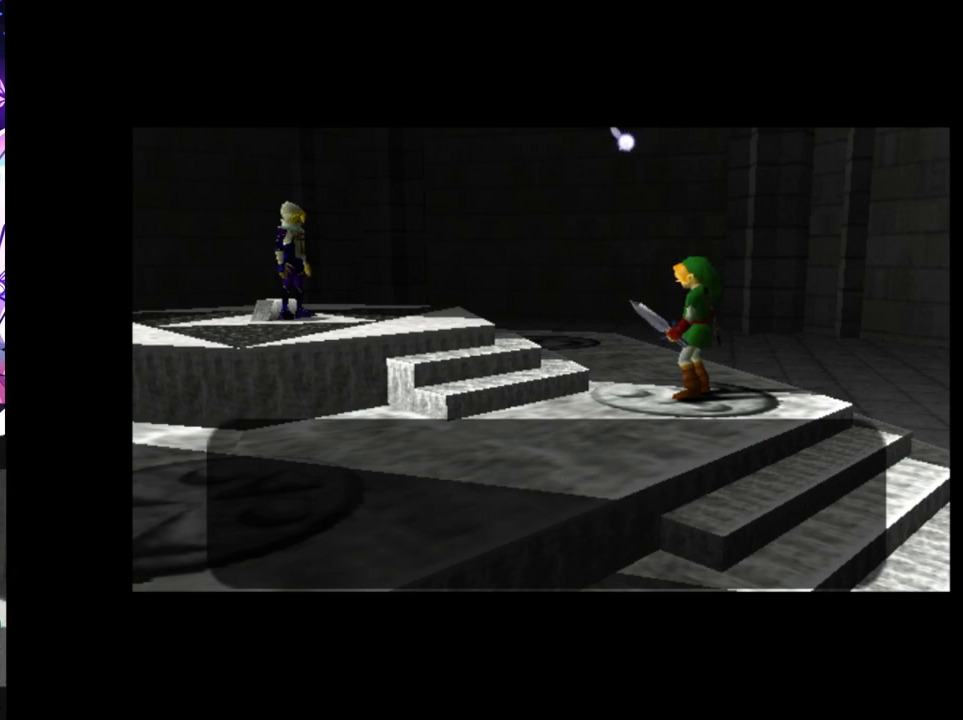
{"buttons": [], "left_stick": "center", "right_stick": "center", "events": [[17, "A", "up"], [33, "B", "up"]]}
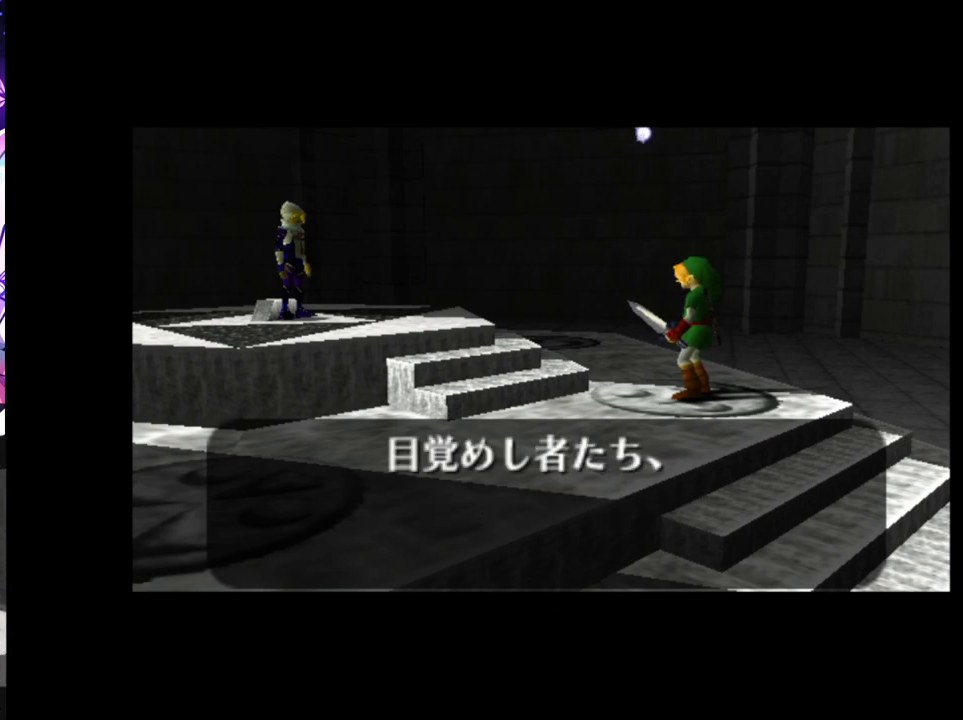
{"buttons": [], "left_stick": "center", "right_stick": "center", "events": []}
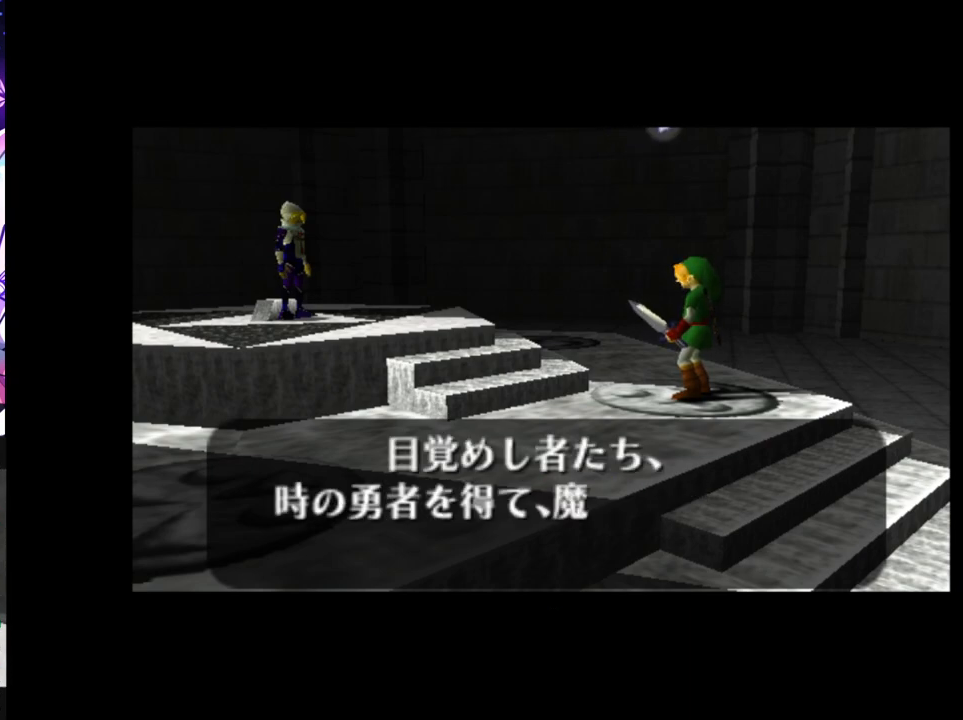
{"buttons": [], "left_stick": "center", "right_stick": "center", "events": []}
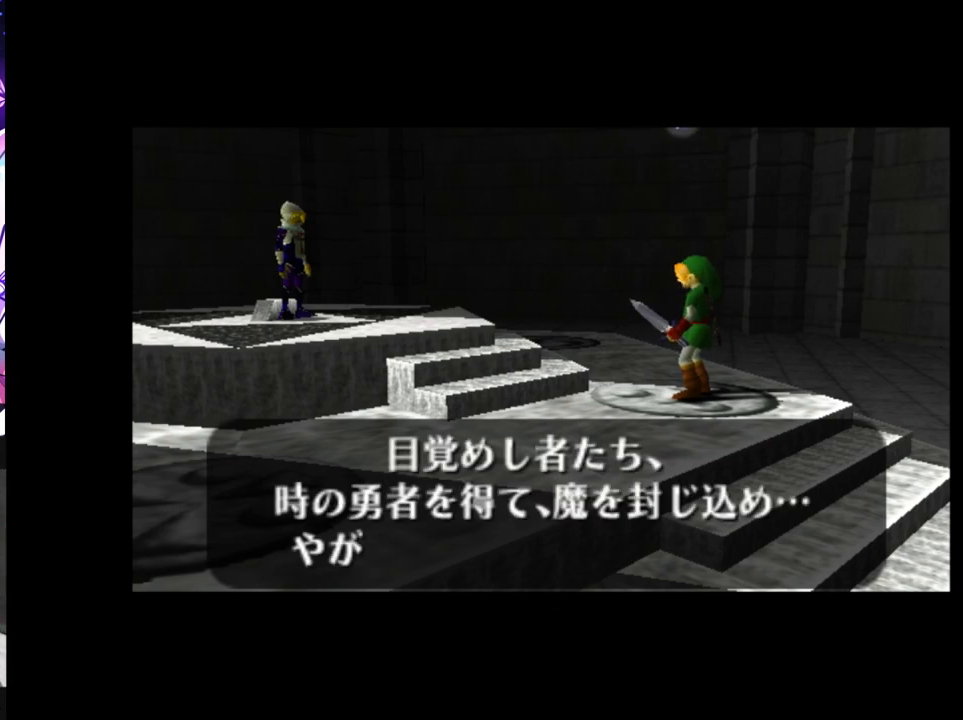
{"buttons": [], "left_stick": "center", "right_stick": "center", "events": [[433, "A", "down"], [433, "B", "down"], [467, "A", "up"], [500, "B", "up"]]}
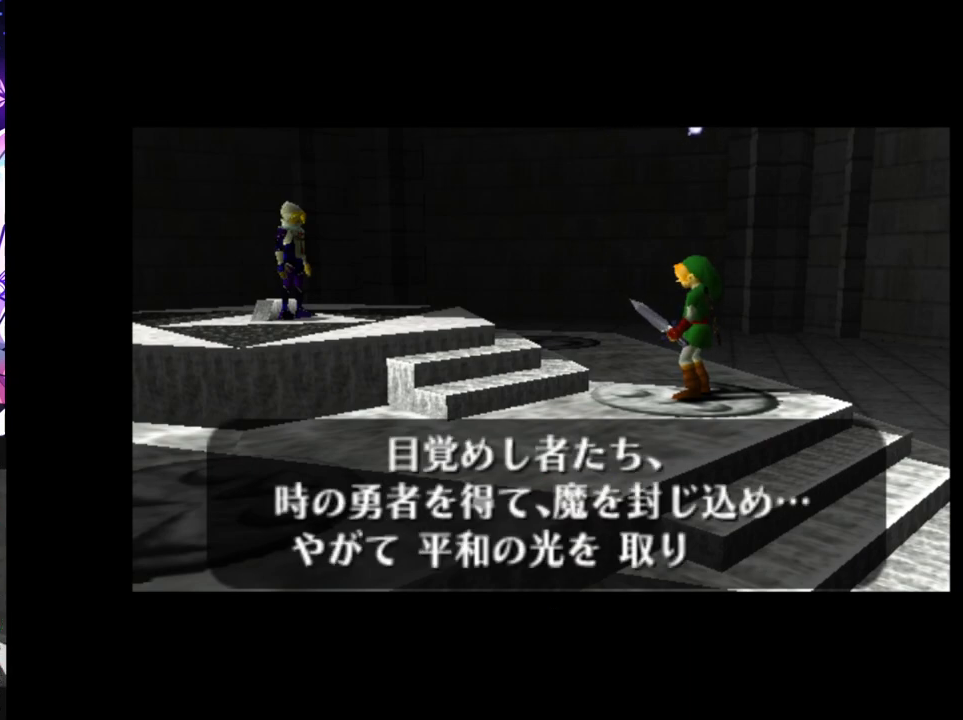
{"buttons": [], "left_stick": "center", "right_stick": "center", "events": [[33, "A", "down"], [50, "A", "up"], [67, "B", "down"], [117, "B", "up"], [133, "A", "down"], [167, "A", "up"], [217, "A", "down"], [217, "B", "down"], [250, "B", "up"], [267, "A", "up"], [317, "A", "down"], [317, "B", "down"], [350, "A", "up"], [417, "B", "up"]]}